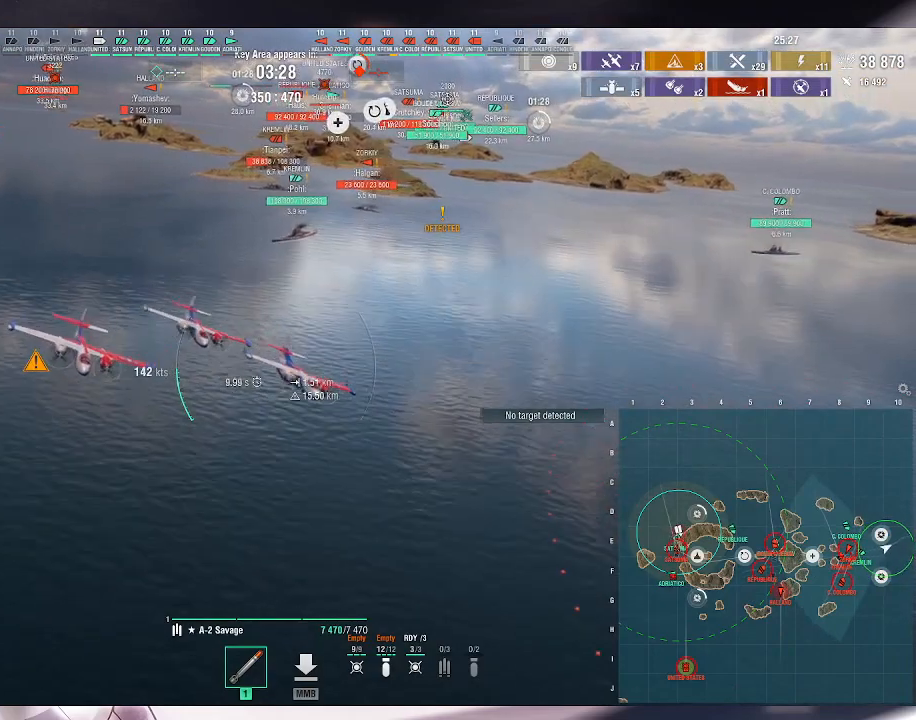
Gameplay with keyboard and mouse; each line is a JSON object with the keys and mouse buttons held at the frame after it. "events" lists presses ("down") and releases ("up") of ".", "/", "0", "1", "2", "3", "4", "5", "6", "7", "8", "9", "a", "alt_l", "alt_r", "b", "backslash", "backspace", "c", "caps_lock", "comma", "ctrl_l", "ctrl_r", "d", "e", "equals", "escape", "f", "f1", "f10", "f11", "f12", "f2", "f3", "f4", "f5", "f6", "f7", "f8", "f9", "g", "h", "i", "j", "k", "l", "lbracket", "m", "minus", "n", "o", "p", "q", "quote", "r", "rbracket", "return", "s", "semicolon", "shift_l", "shift_r", "space", "super_l", "super_r", "t", "tab", "tilde", "u", "v", "w", "x", "y", "z", "mouse_left", "mouse_wheel", "mouse_right", "mouse_mb4" and "mouse_mb5" between this image and that frame as [ms after this image, input, new state], when the widget could be followed in between. "mouse_left", "mouse_wheel", "mouse_right", "mouse_mb4", "mouse_mb5" = the "left", "wheel", "right", "mb4", "mb5" buttons of the "mouse" list. No other keys are recorded. "wheel" means that the mouse wheel is clicked or scrolled. Not read: mouse_move.
{"keys": ["a"], "mouse": [], "events": []}
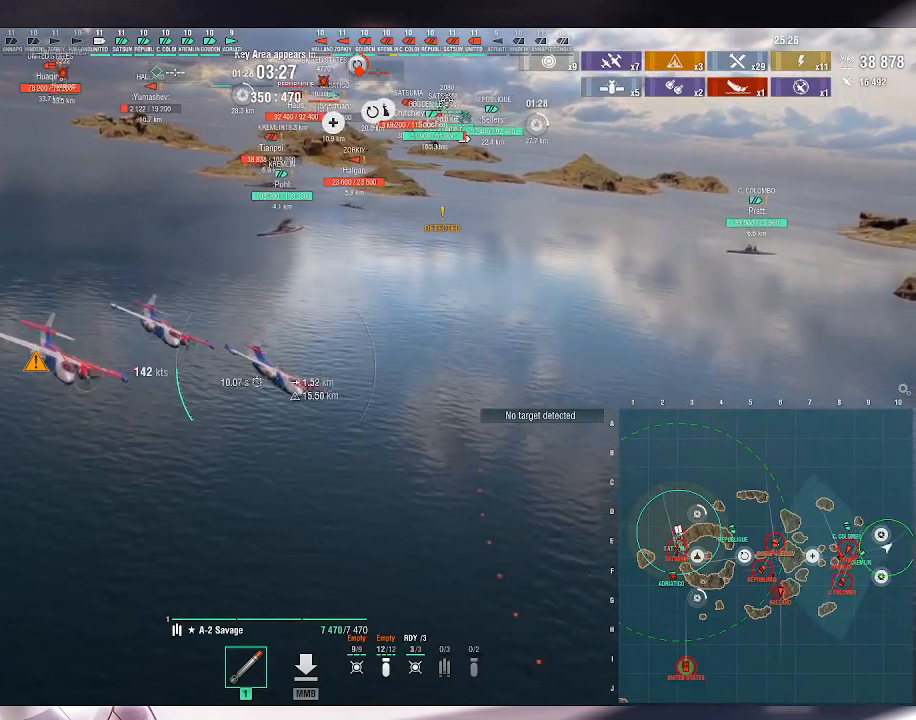
{"keys": ["a"], "mouse": [], "events": []}
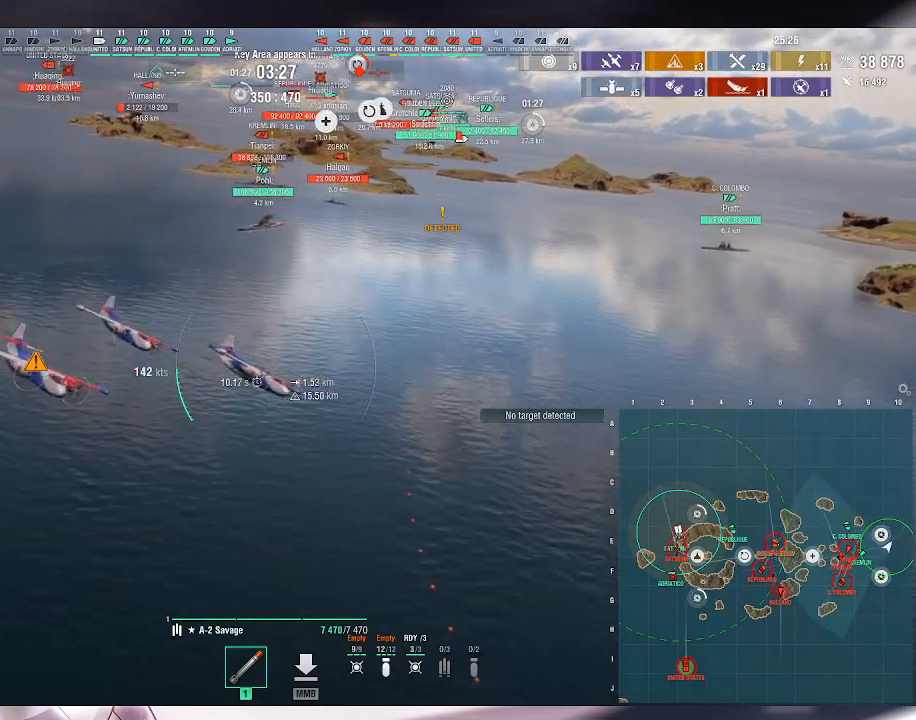
{"keys": ["a"], "mouse": [], "events": []}
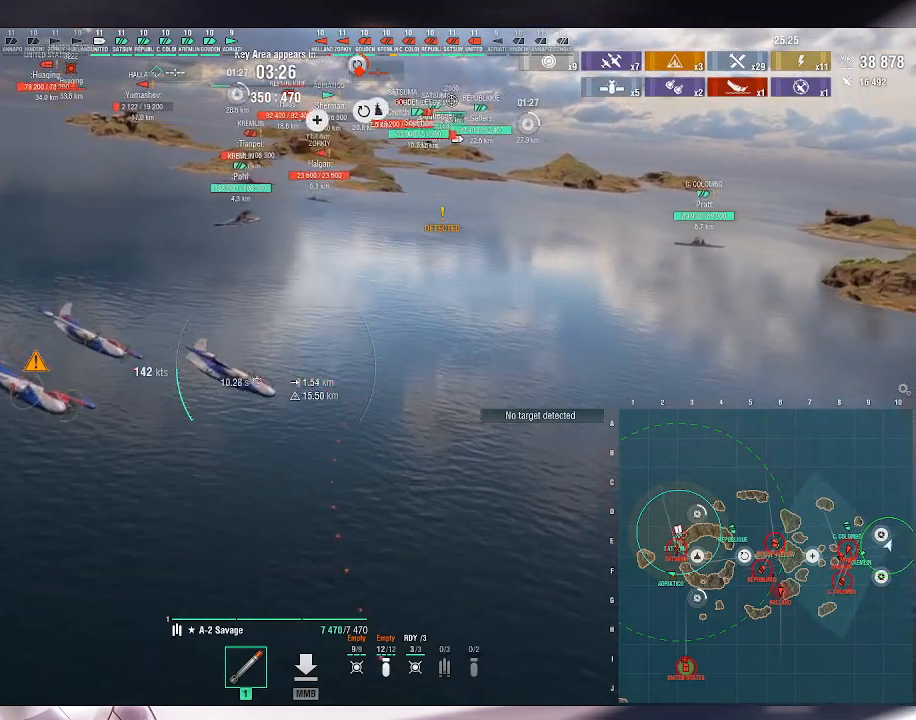
{"keys": ["a", "alt_l"], "mouse": [], "events": [[500, "alt_l", "down"]]}
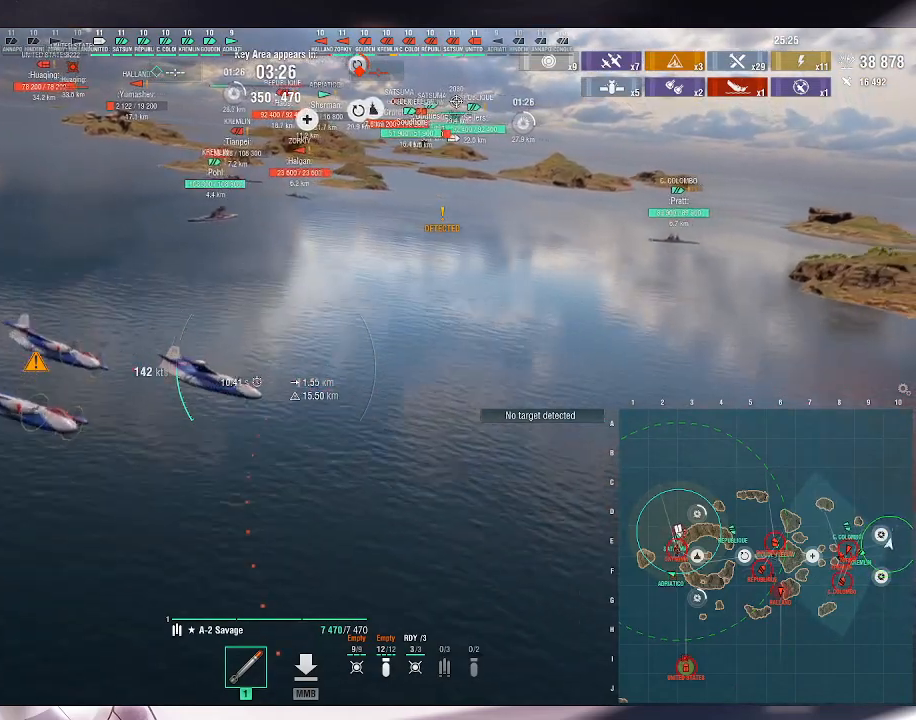
{"keys": ["a"], "mouse": [], "events": [[400, "alt_l", "up"]]}
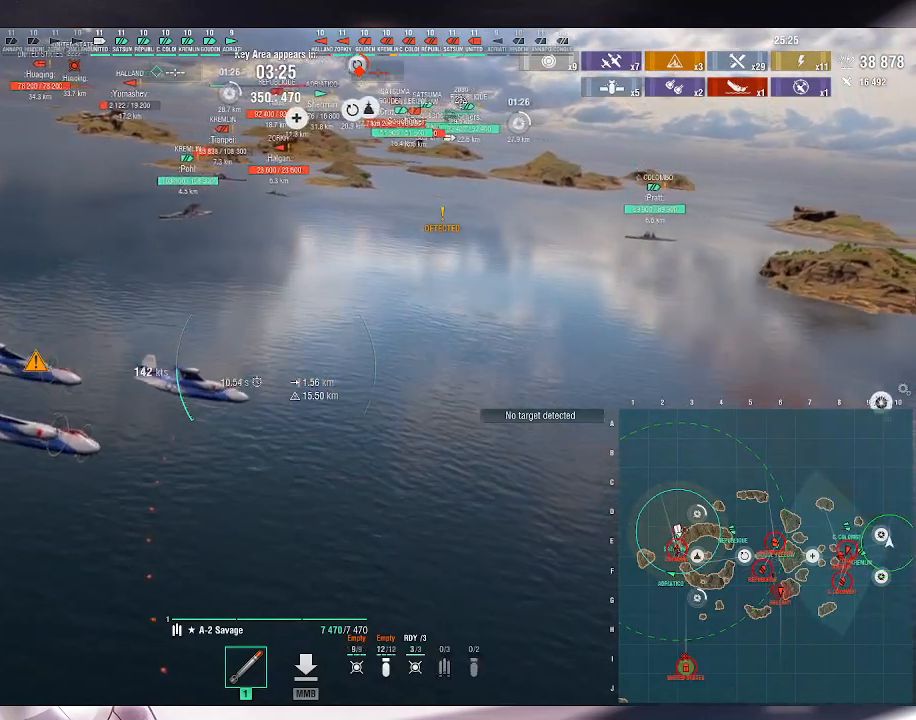
{"keys": ["a"], "mouse": [], "events": []}
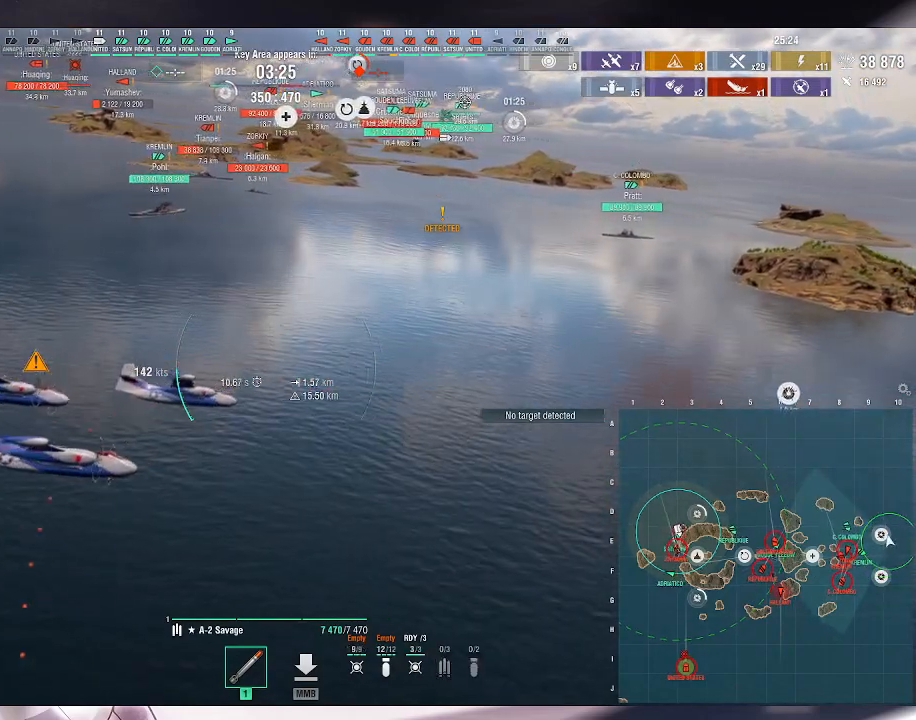
{"keys": ["a"], "mouse": [], "events": []}
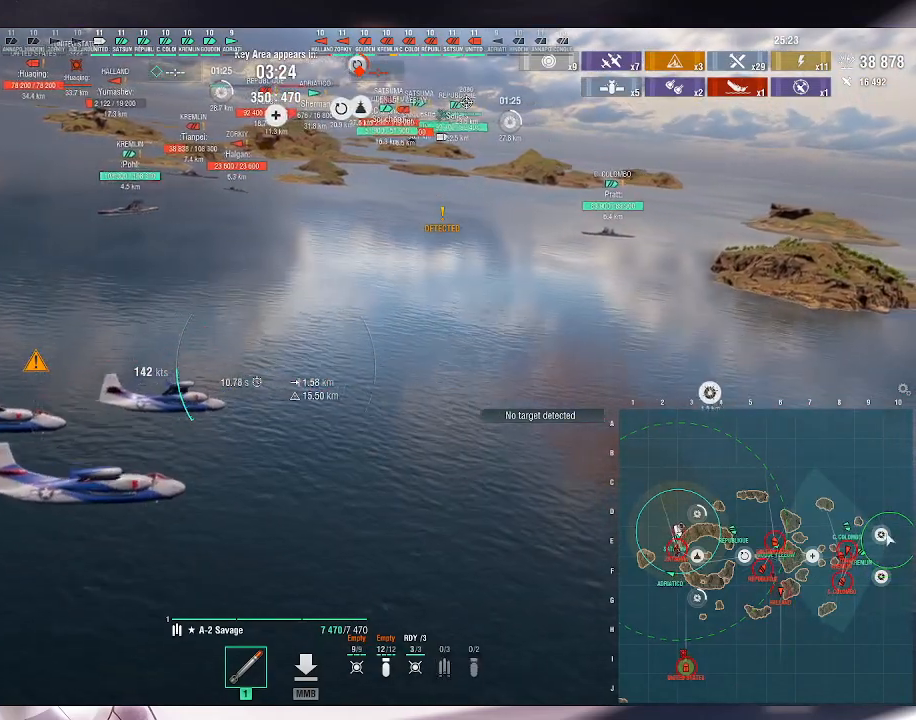
{"keys": ["a"], "mouse": [], "events": []}
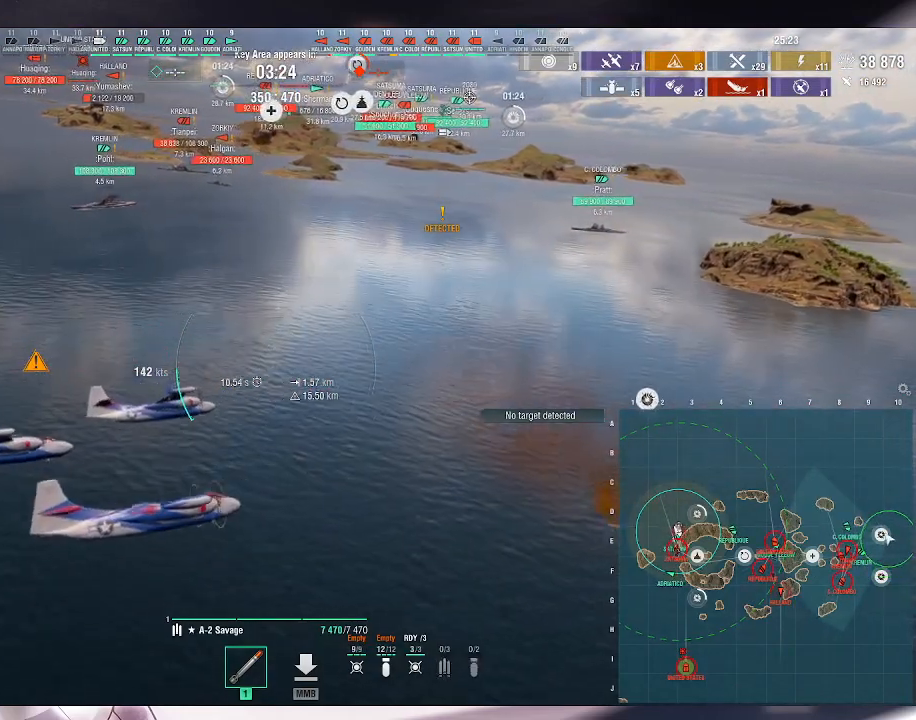
{"keys": ["a"], "mouse": [], "events": []}
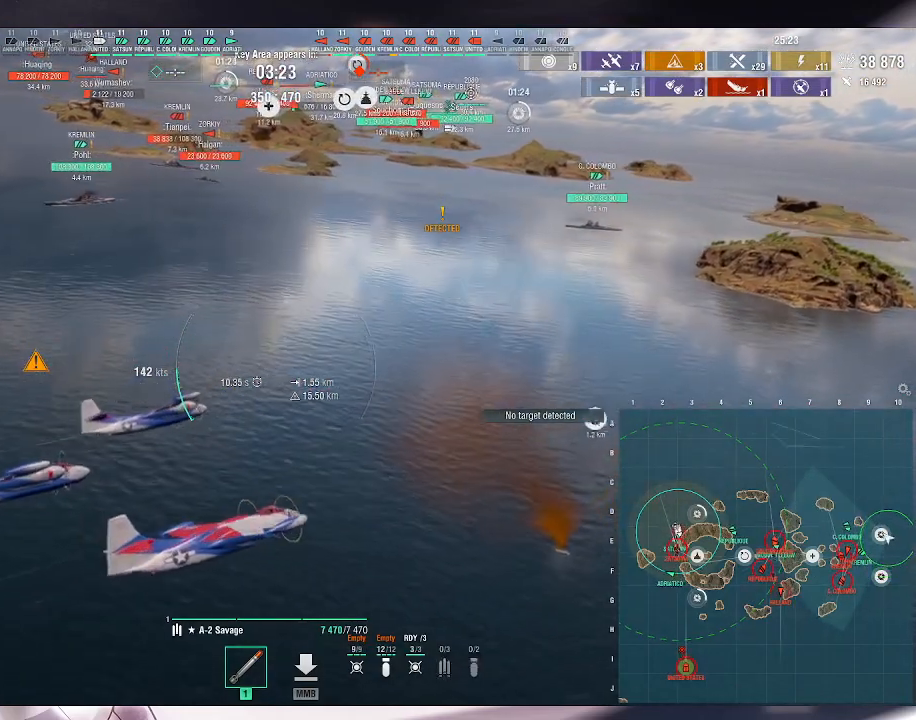
{"keys": ["a"], "mouse": [], "events": []}
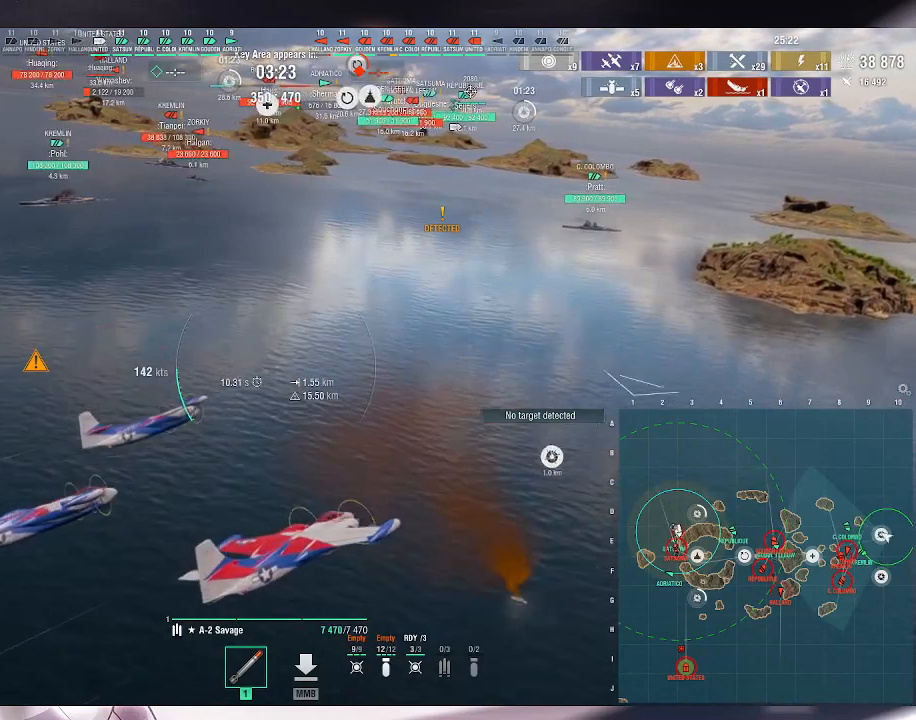
{"keys": ["a"], "mouse": [], "events": []}
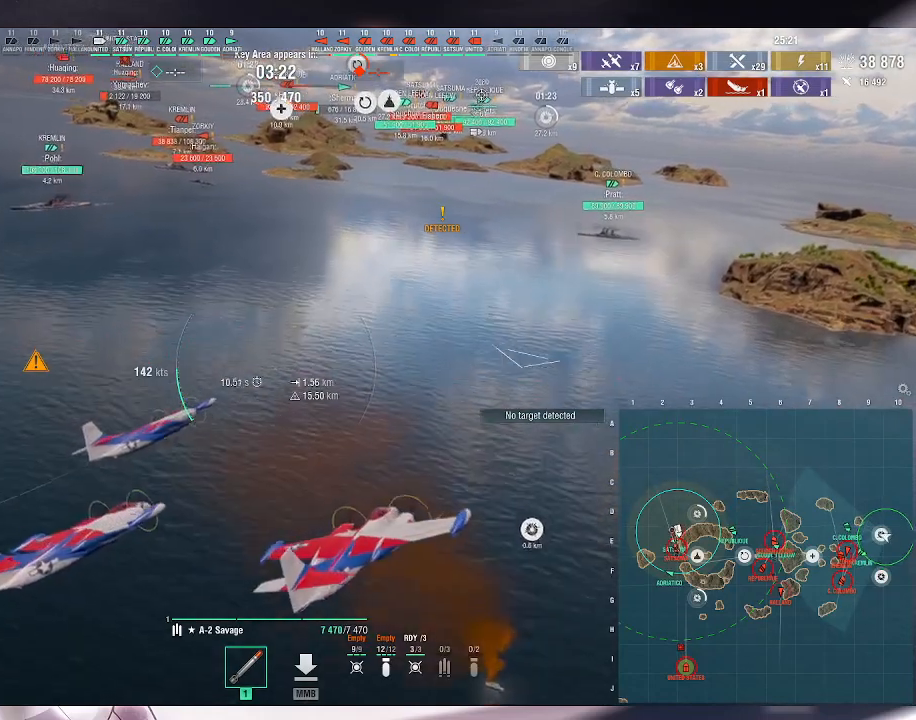
{"keys": [], "mouse": [], "events": [[300, "a", "up"]]}
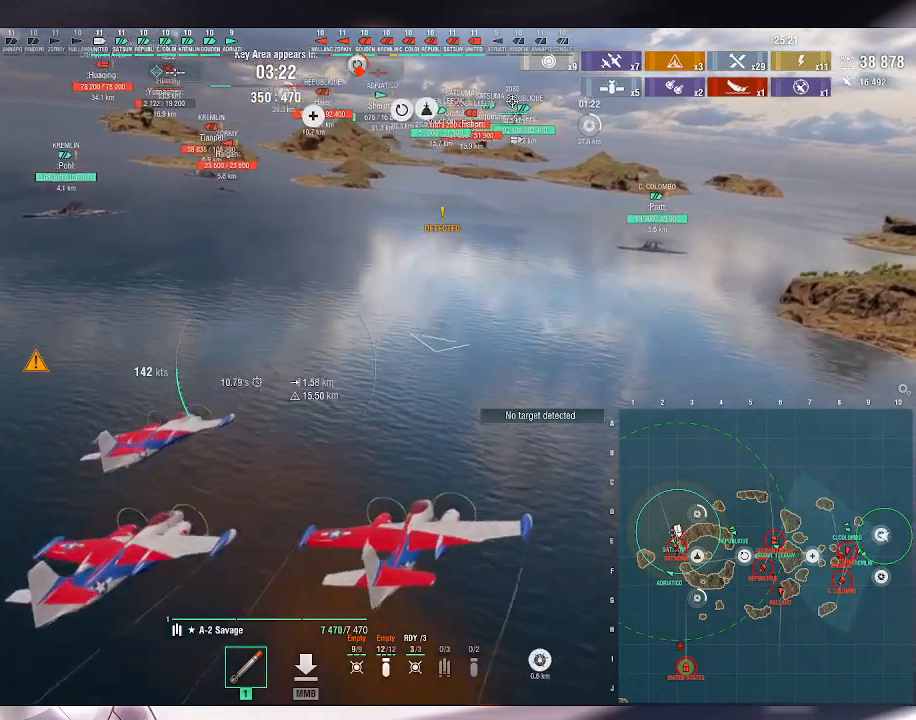
{"keys": ["w"], "mouse": [], "events": [[467, "w", "down"]]}
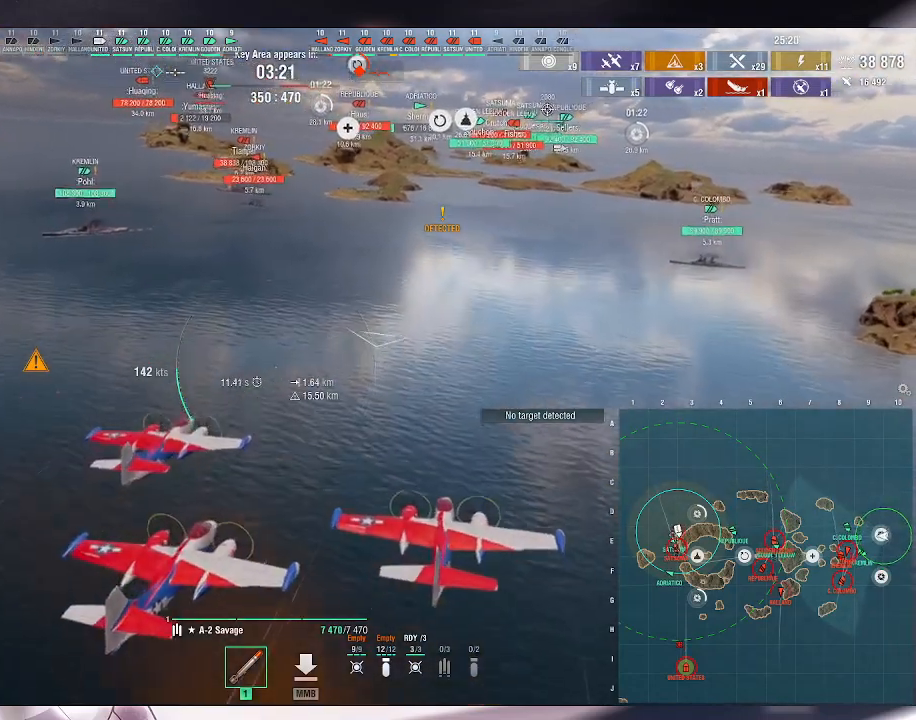
{"keys": ["w"], "mouse": [], "events": []}
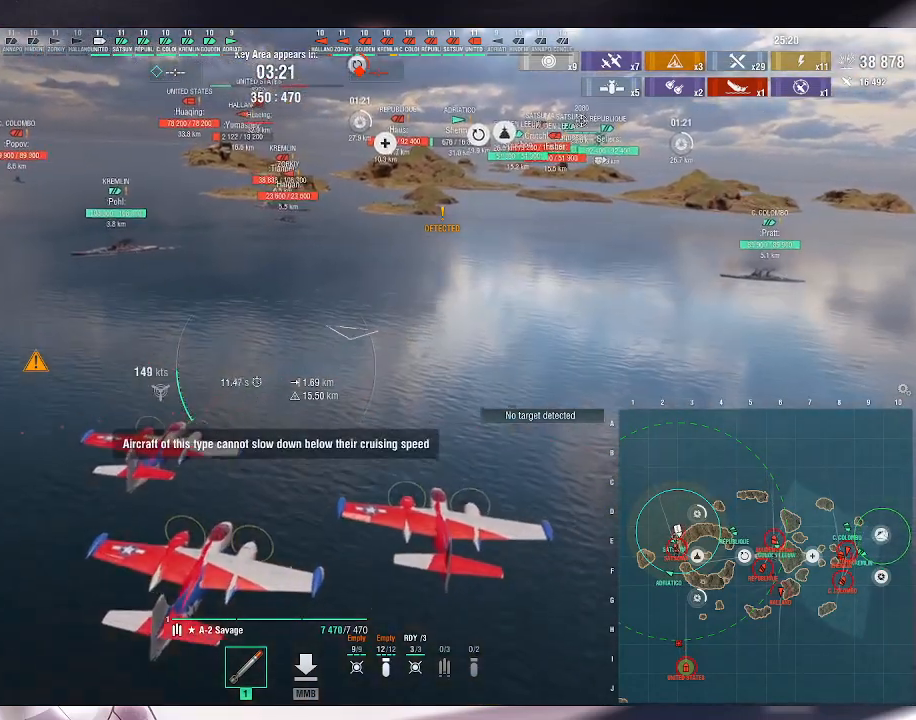
{"keys": ["w"], "mouse": [], "events": []}
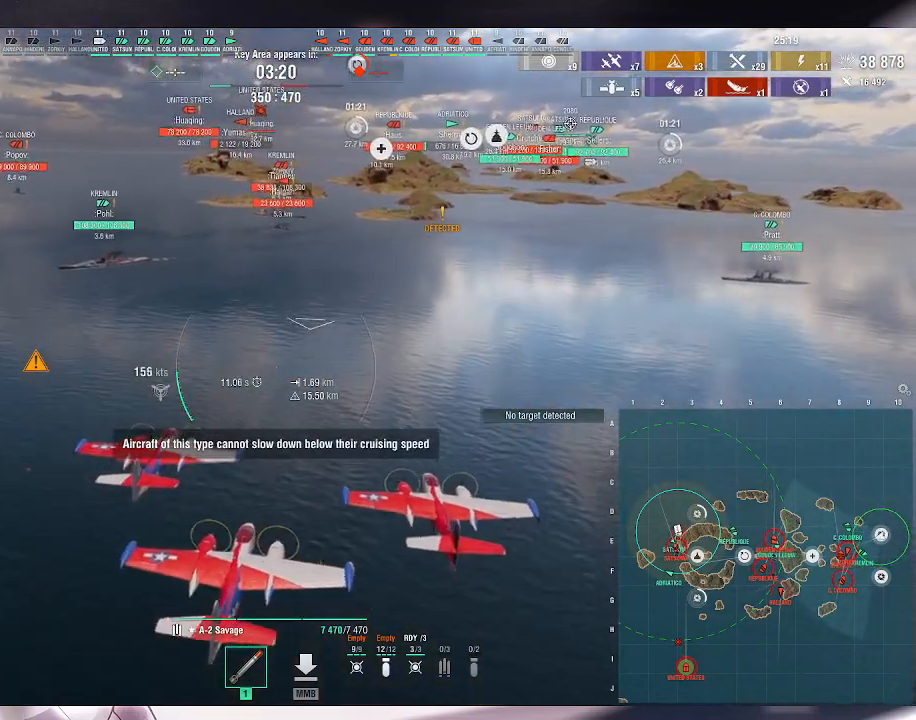
{"keys": ["w"], "mouse": [], "events": []}
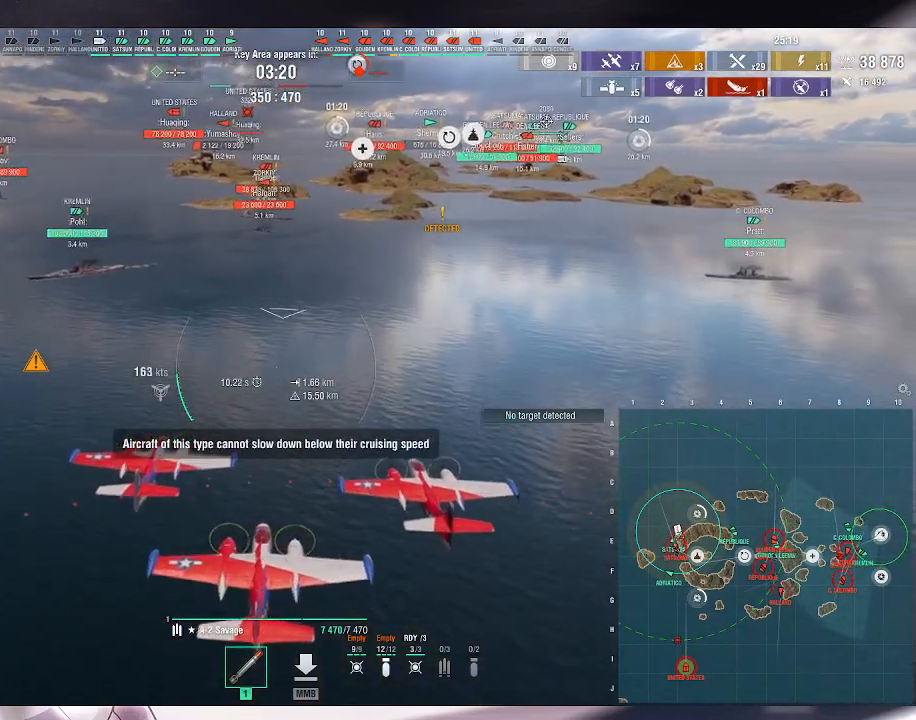
{"keys": ["w"], "mouse": [], "events": []}
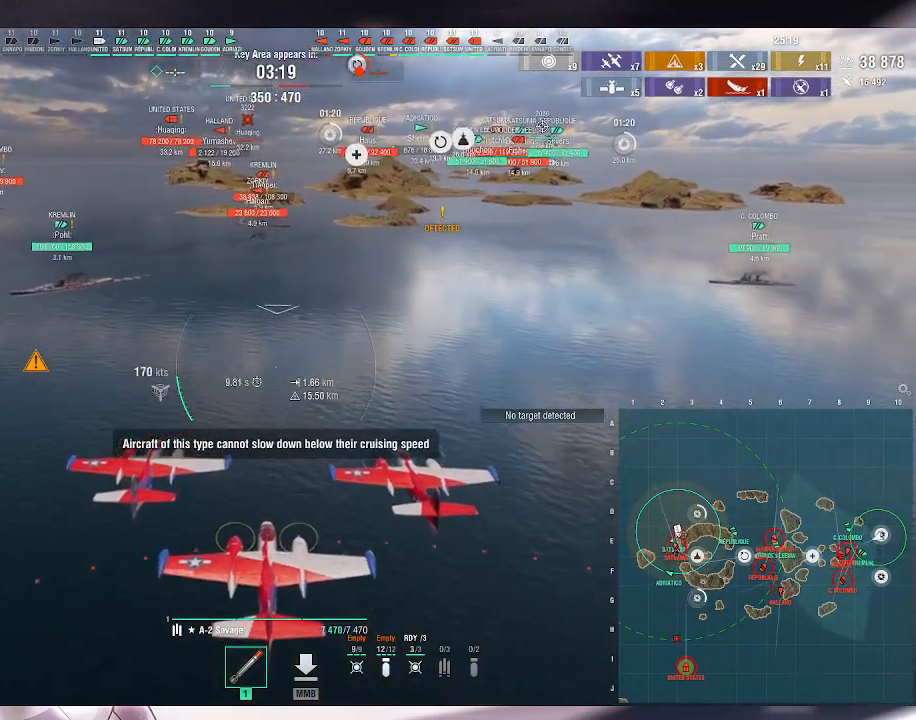
{"keys": ["w"], "mouse": [], "events": []}
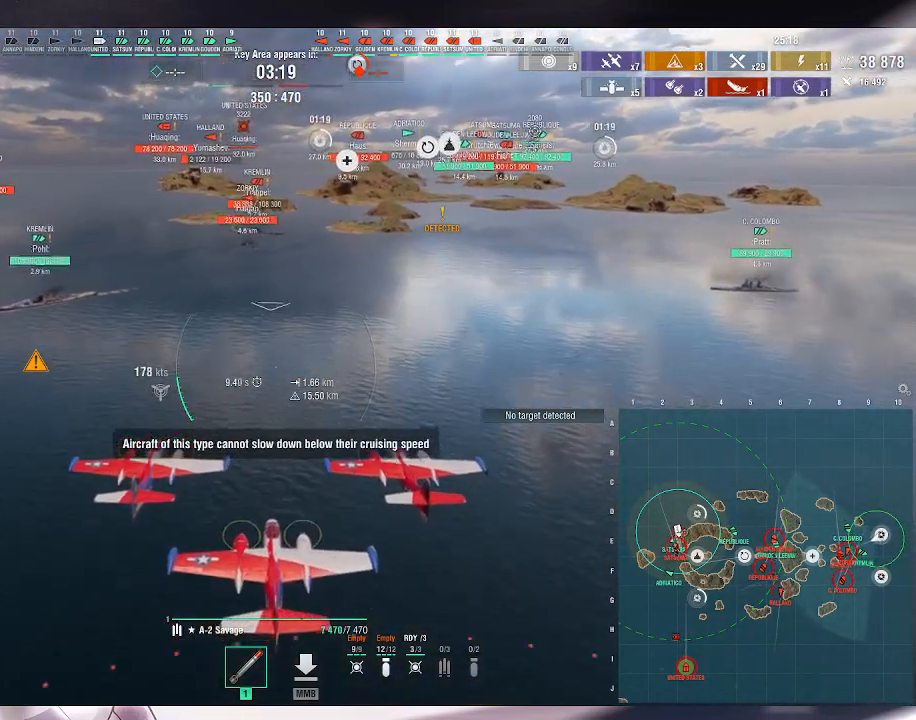
{"keys": ["w"], "mouse": [], "events": []}
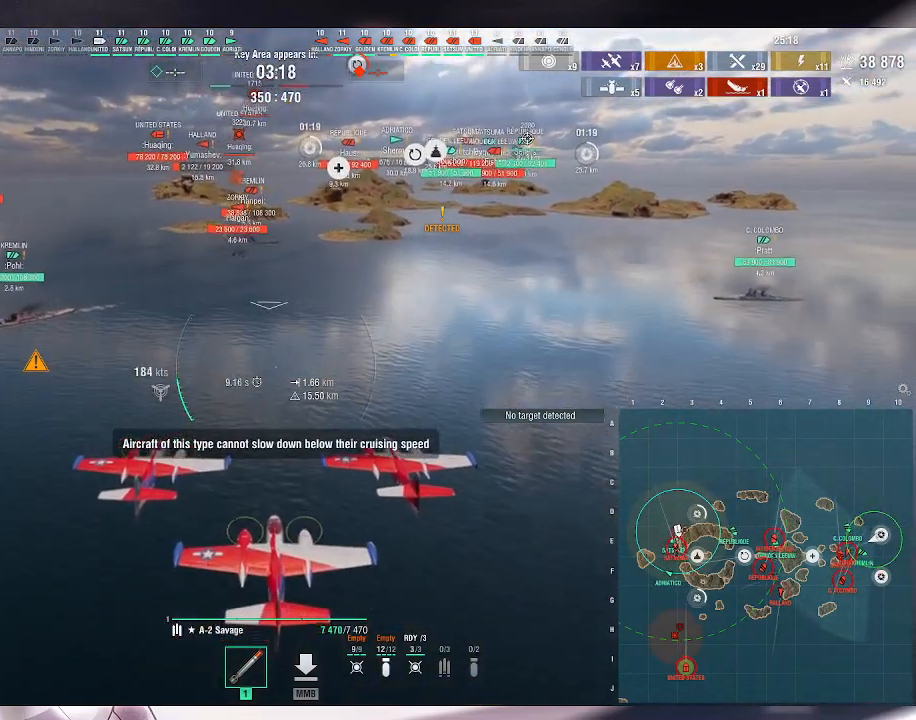
{"keys": ["w"], "mouse": [], "events": []}
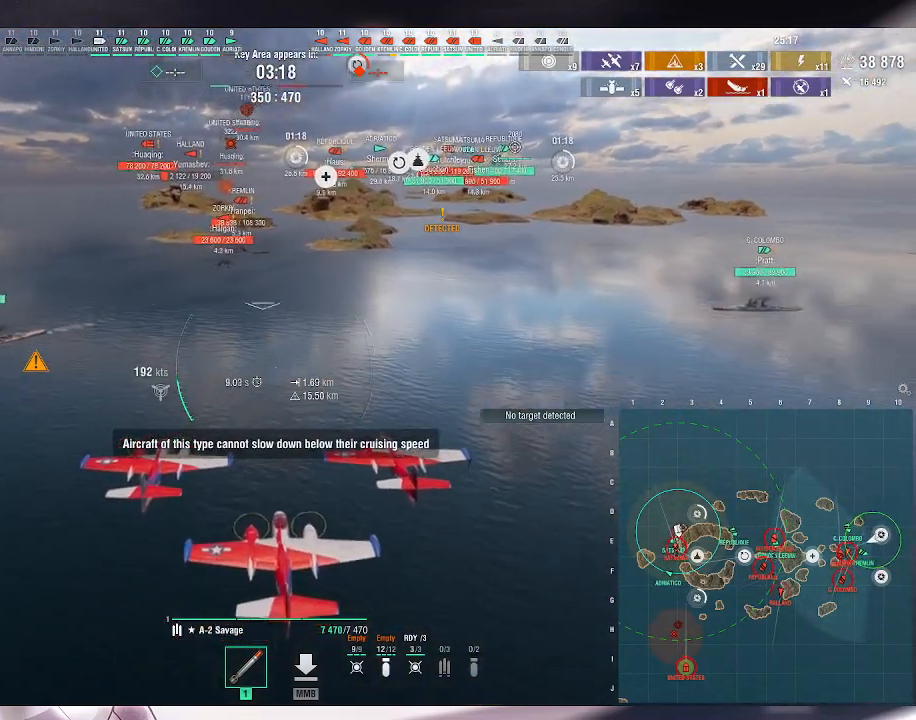
{"keys": ["w"], "mouse": [], "events": []}
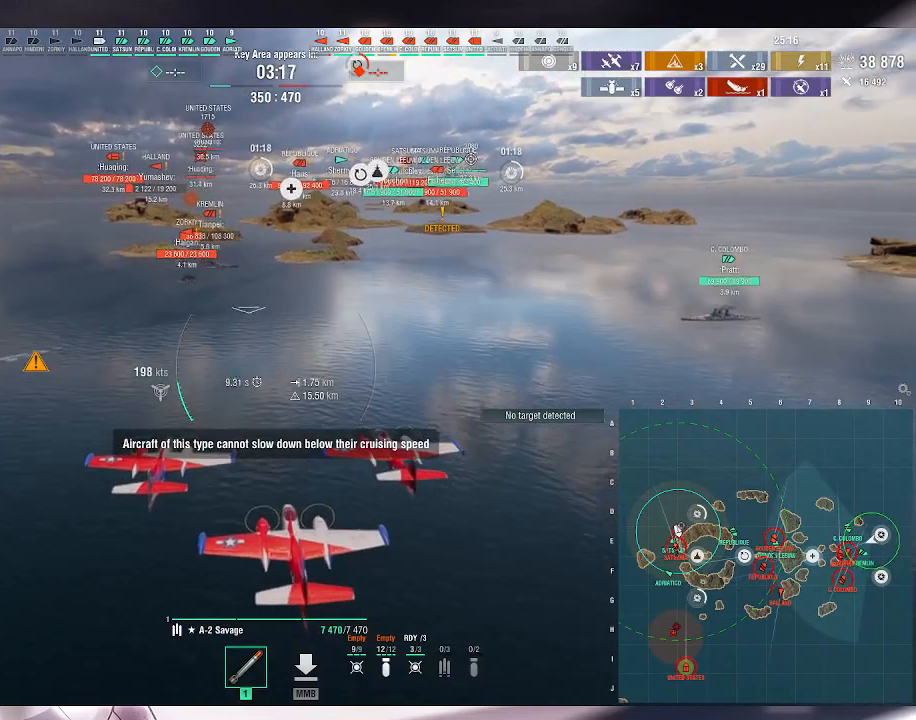
{"keys": [], "mouse": [], "events": [[300, "w", "up"]]}
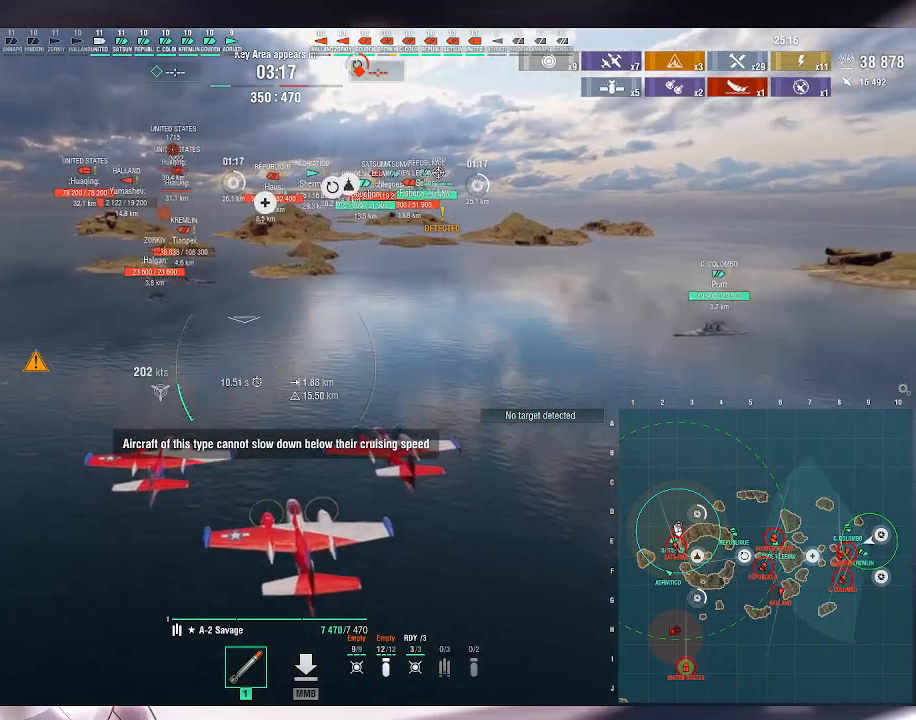
{"keys": [], "mouse": [], "events": [[67, "mouse_left", "down"], [200, "mouse_left", "up"]]}
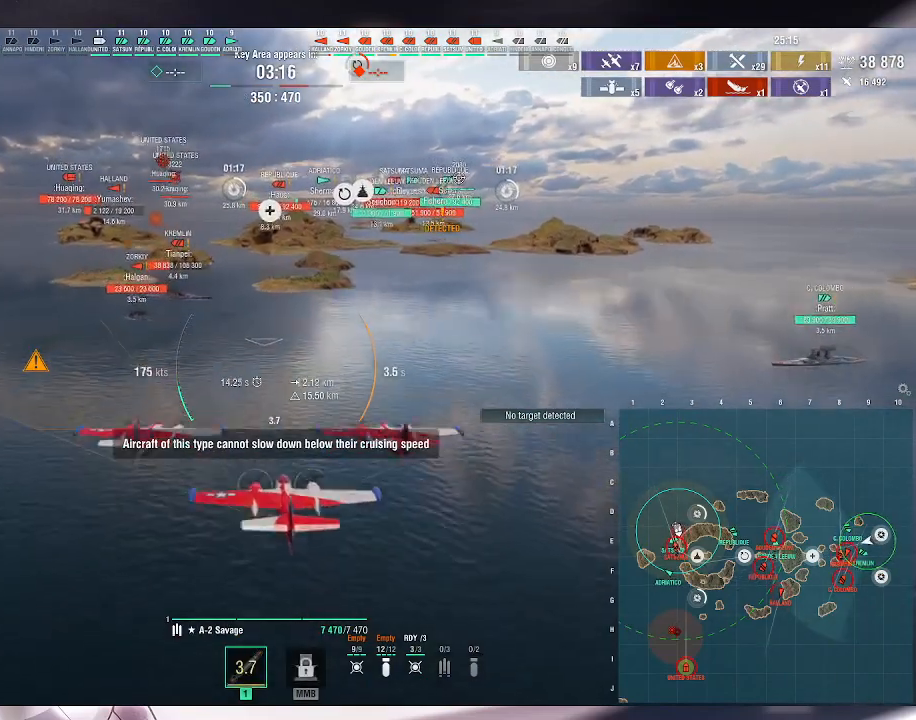
{"keys": ["s"], "mouse": [], "events": [[500, "s", "down"]]}
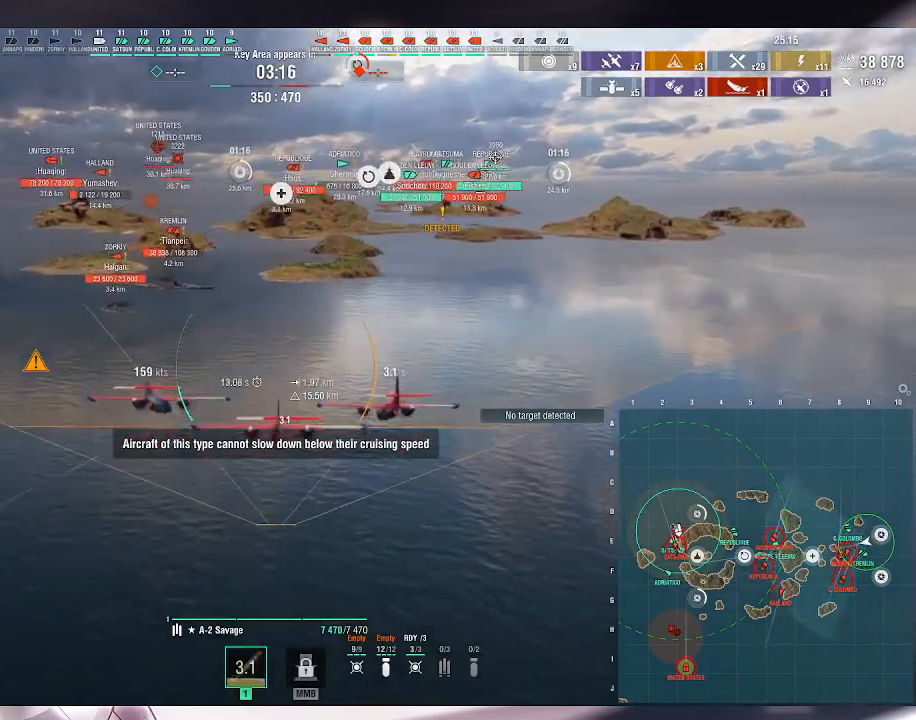
{"keys": ["s"], "mouse": [], "events": []}
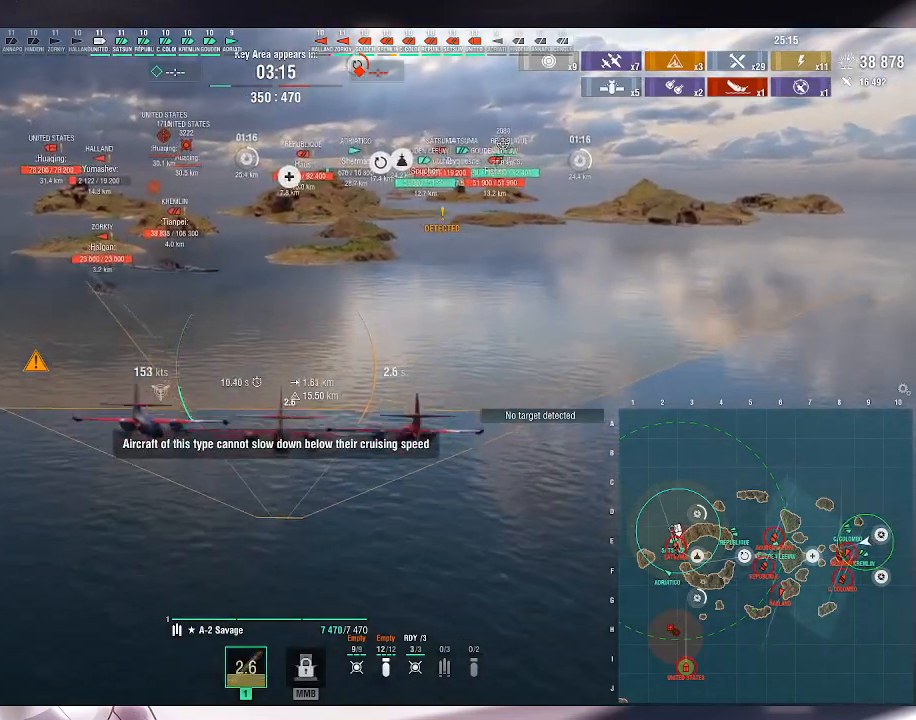
{"keys": ["s"], "mouse": [], "events": []}
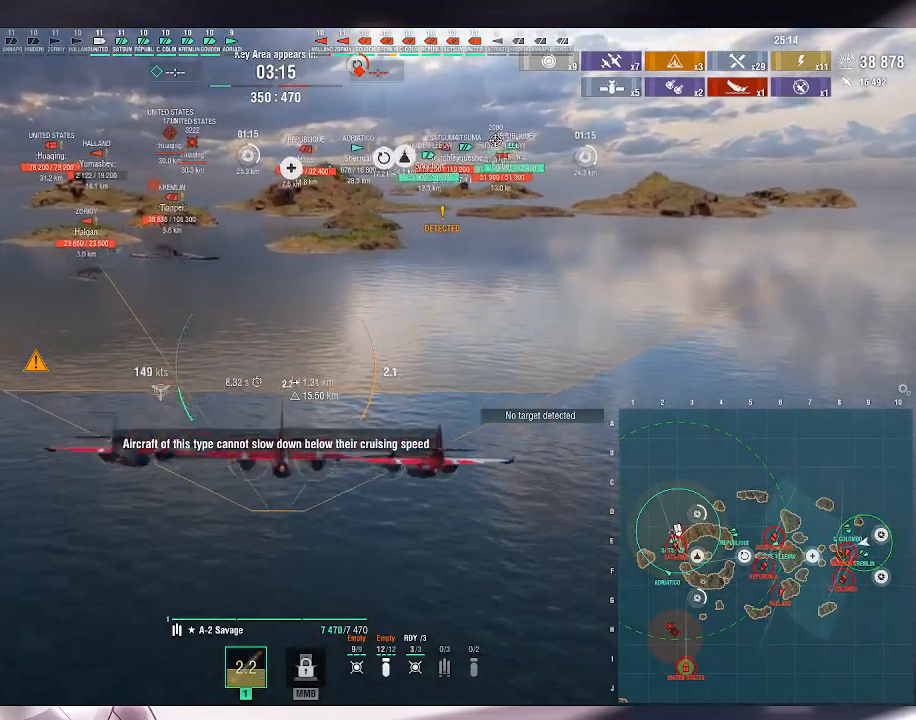
{"keys": ["s"], "mouse": [], "events": []}
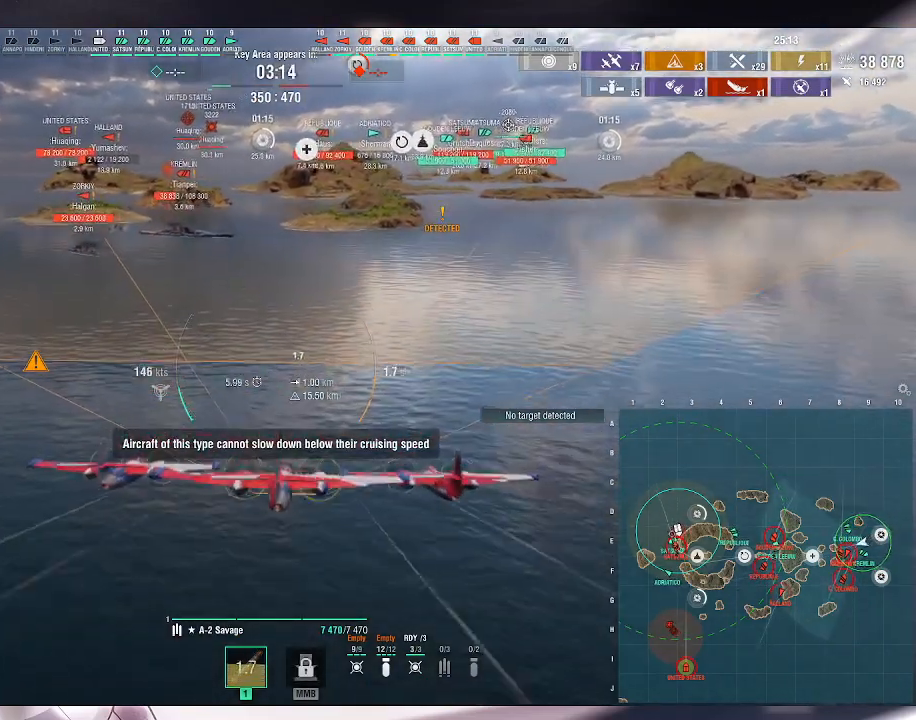
{"keys": ["s"], "mouse": [], "events": []}
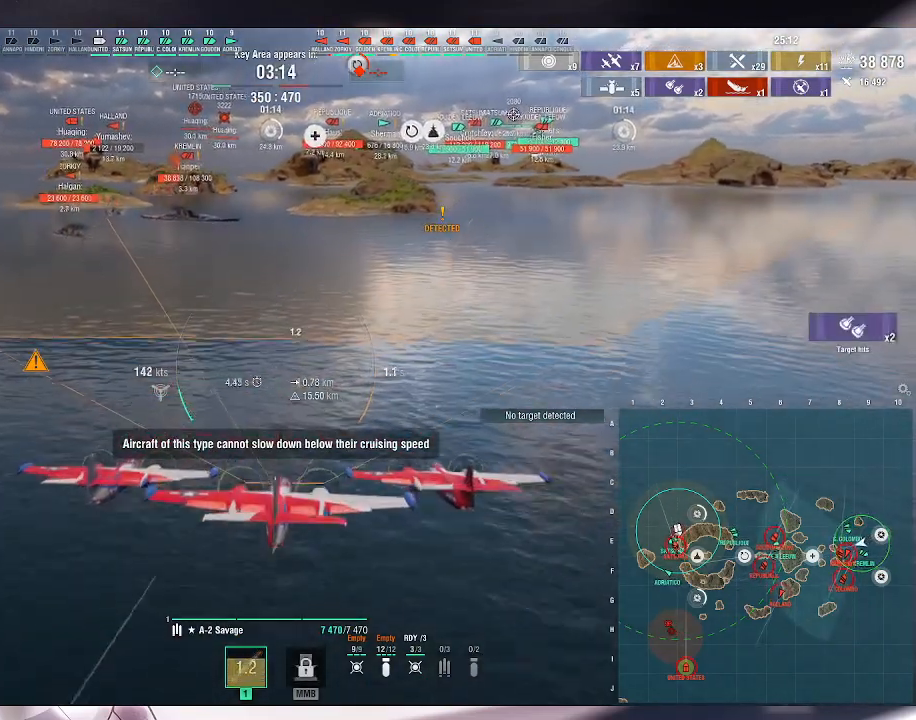
{"keys": ["s"], "mouse": [], "events": []}
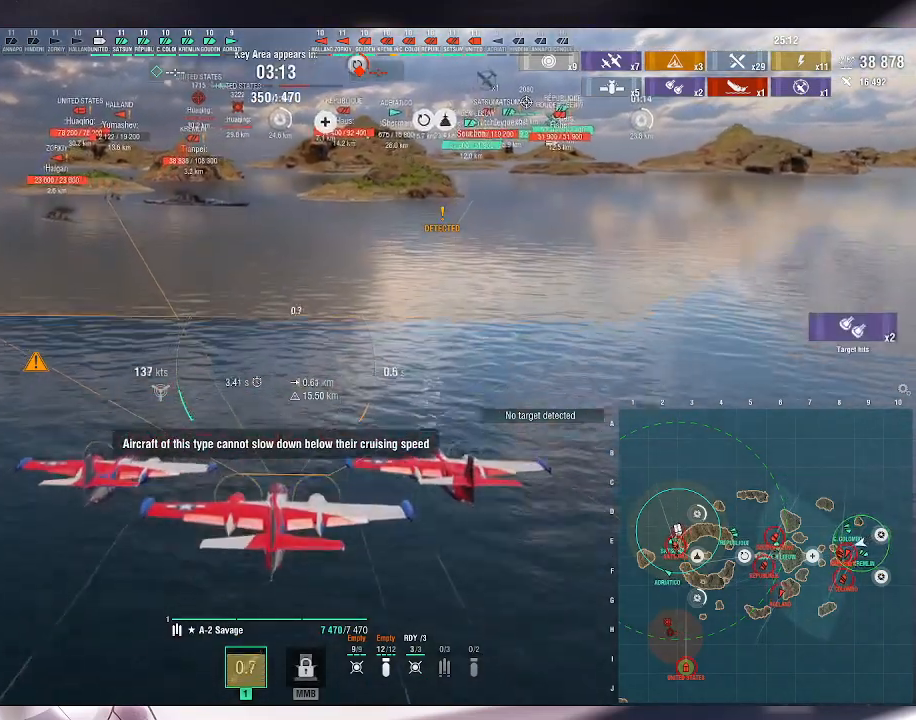
{"keys": ["s"], "mouse": [], "events": []}